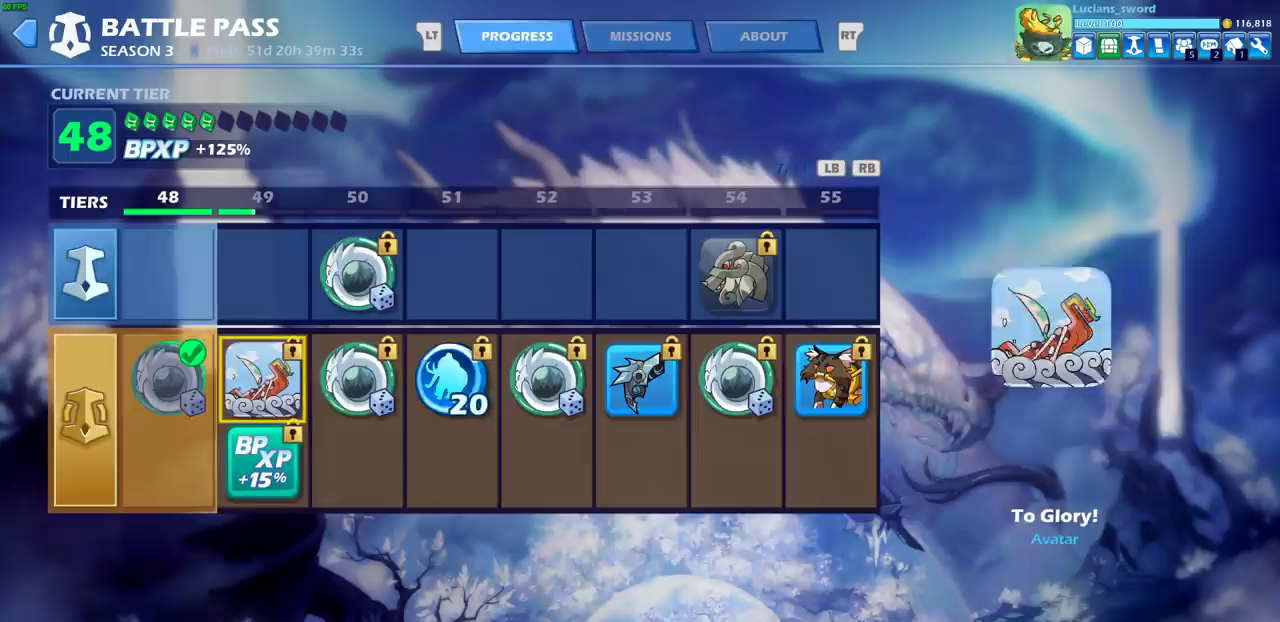
Gameplay with a controller (PlayStation layout); each line is a JSON object with the inputs held at the frame after it (dt_ms = milliseconds from this image to that frame). "events" lists button and stick changes between this image and that frame as [ms after this image, input, new state], when the widget could be followed in between.
{"dt_ms": 500, "buttons": [], "left_stick": "center", "right_stick": "center", "events": [[83, "DPAD_RIGHT", "up"]]}
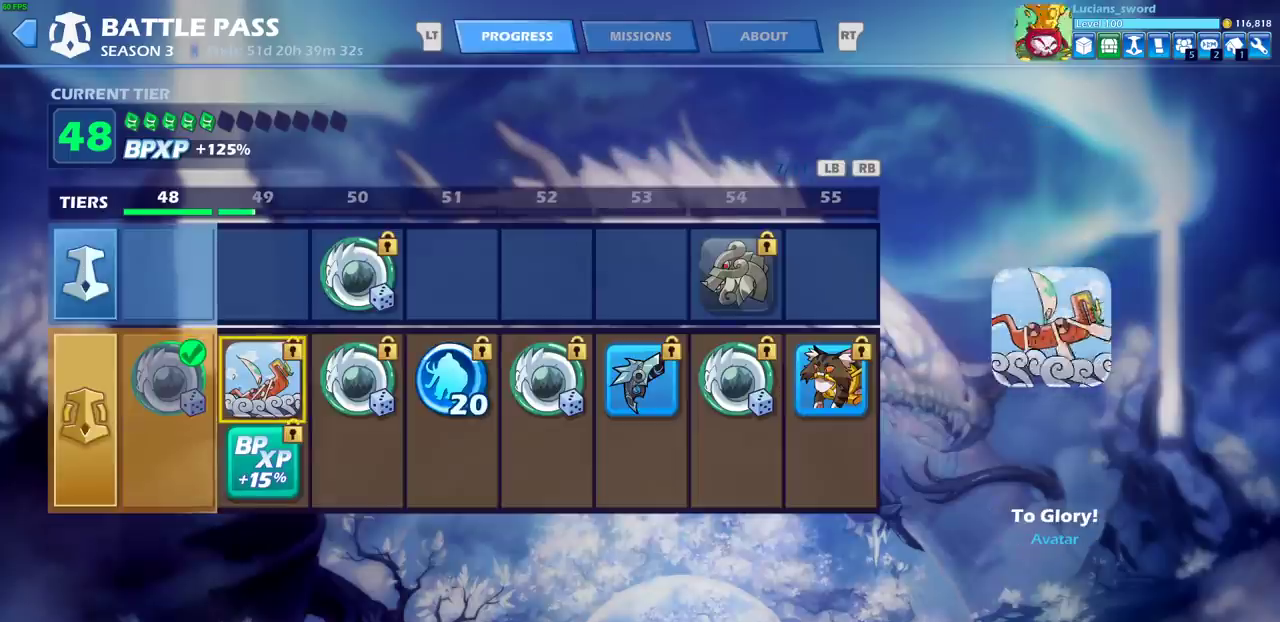
{"dt_ms": 500, "buttons": [], "left_stick": "center", "right_stick": "center", "events": []}
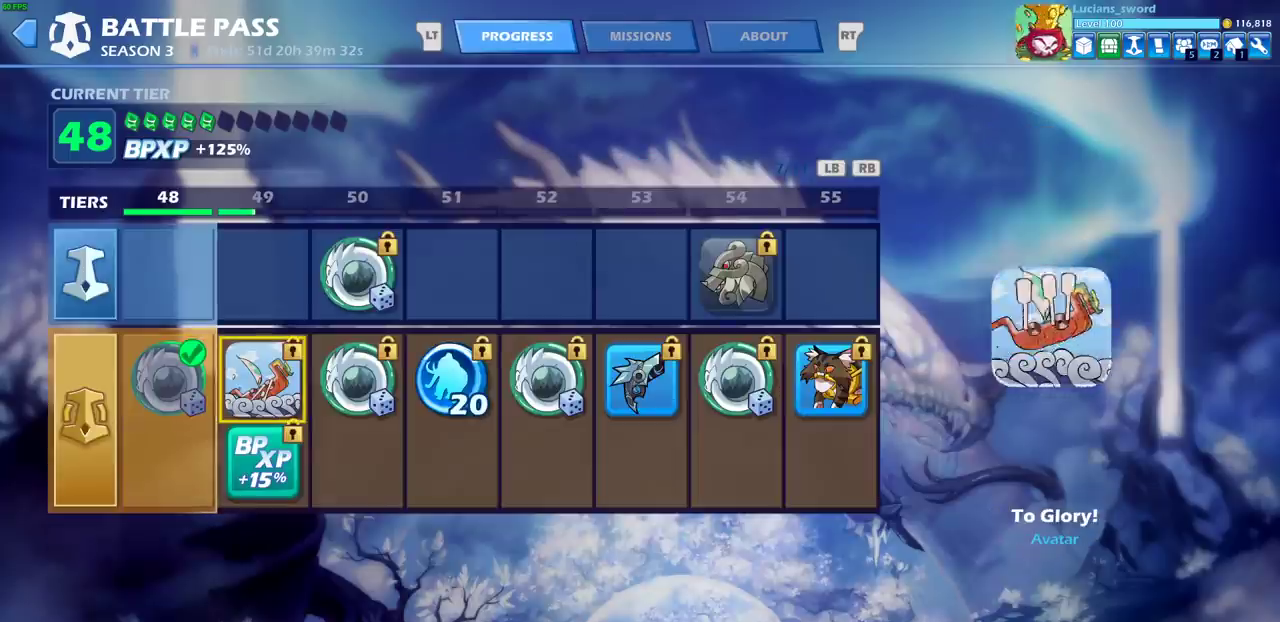
{"dt_ms": 500, "buttons": [], "left_stick": "center", "right_stick": "center", "events": []}
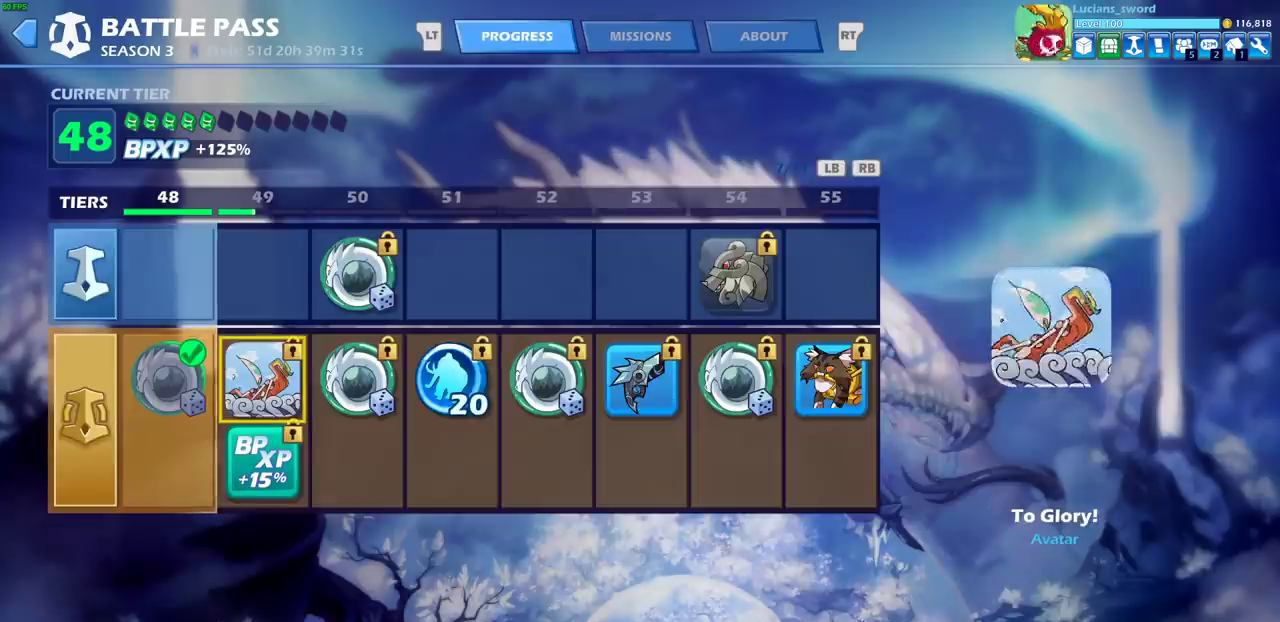
{"dt_ms": 500, "buttons": [], "left_stick": "center", "right_stick": "center", "events": []}
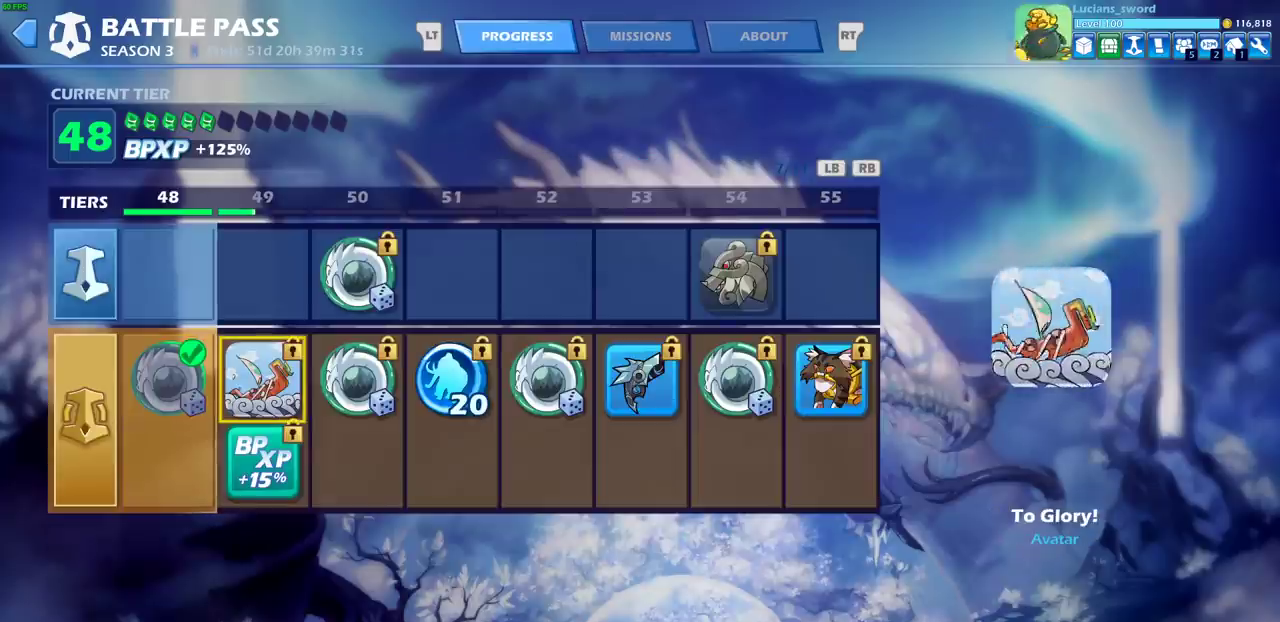
{"dt_ms": 500, "buttons": [], "left_stick": "center", "right_stick": "center", "events": []}
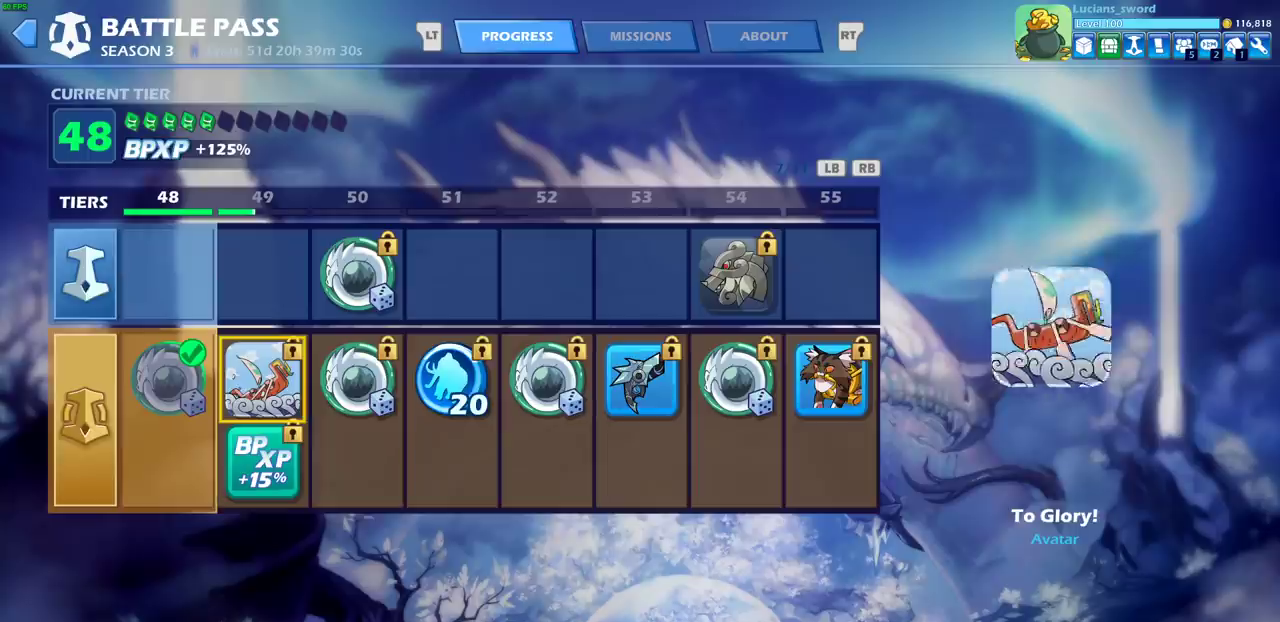
{"dt_ms": 700, "buttons": ["DPAD_RIGHT"], "left_stick": "center", "right_stick": "center", "events": [[283, "DPAD_RIGHT", "down"], [383, "DPAD_RIGHT", "up"], [450, "DPAD_RIGHT", "down"], [550, "DPAD_RIGHT", "up"], [617, "DPAD_RIGHT", "down"]]}
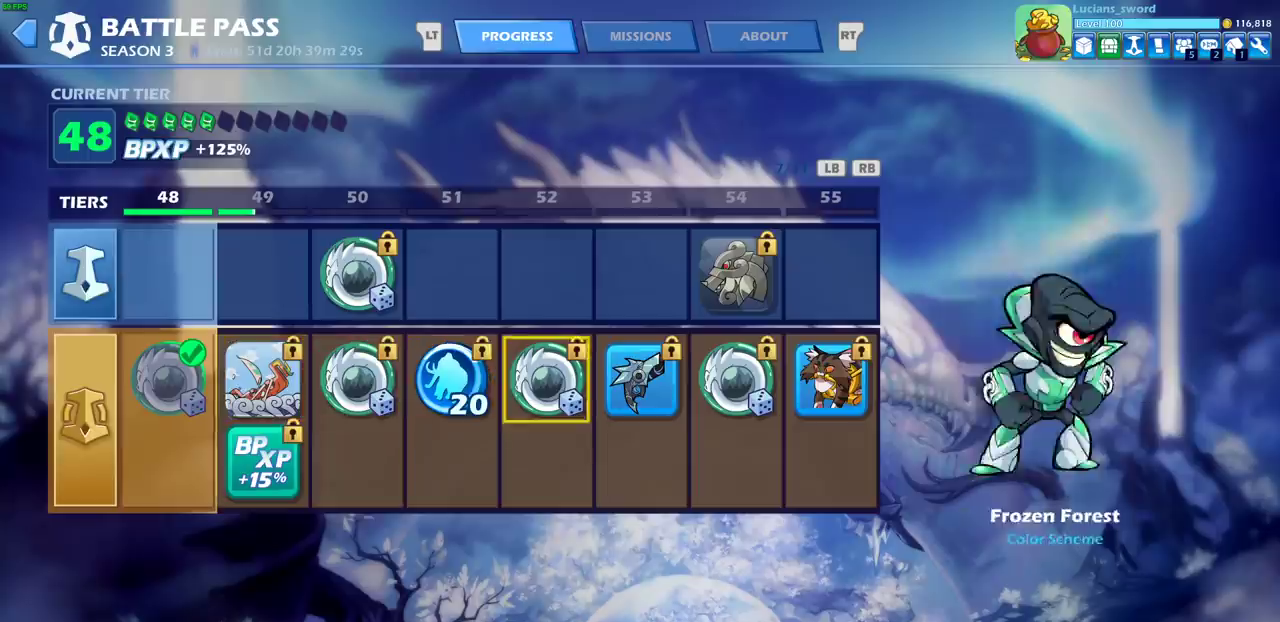
{"dt_ms": 300, "buttons": [], "left_stick": "center", "right_stick": "center", "events": [[17, "DPAD_RIGHT", "up"], [83, "DPAD_RIGHT", "down"], [183, "DPAD_RIGHT", "up"]]}
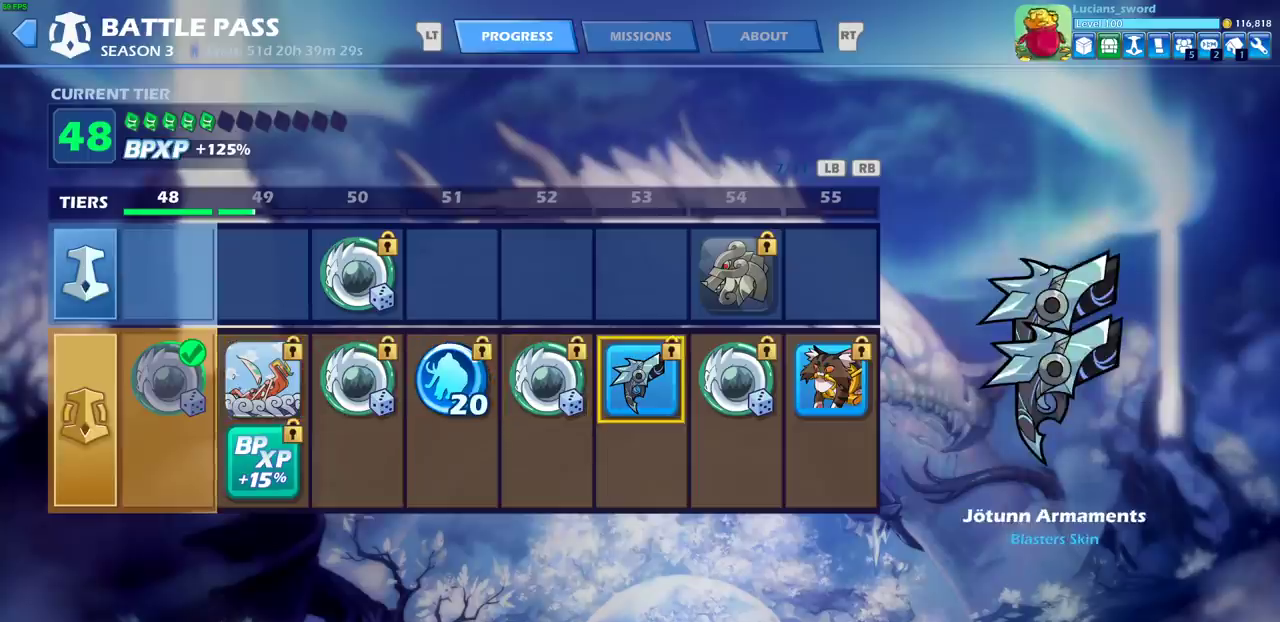
{"dt_ms": 500, "buttons": ["DPAD_RIGHT"], "left_stick": "center", "right_stick": "center", "events": [[250, "DPAD_RIGHT", "down"], [333, "DPAD_RIGHT", "up"], [450, "DPAD_RIGHT", "down"]]}
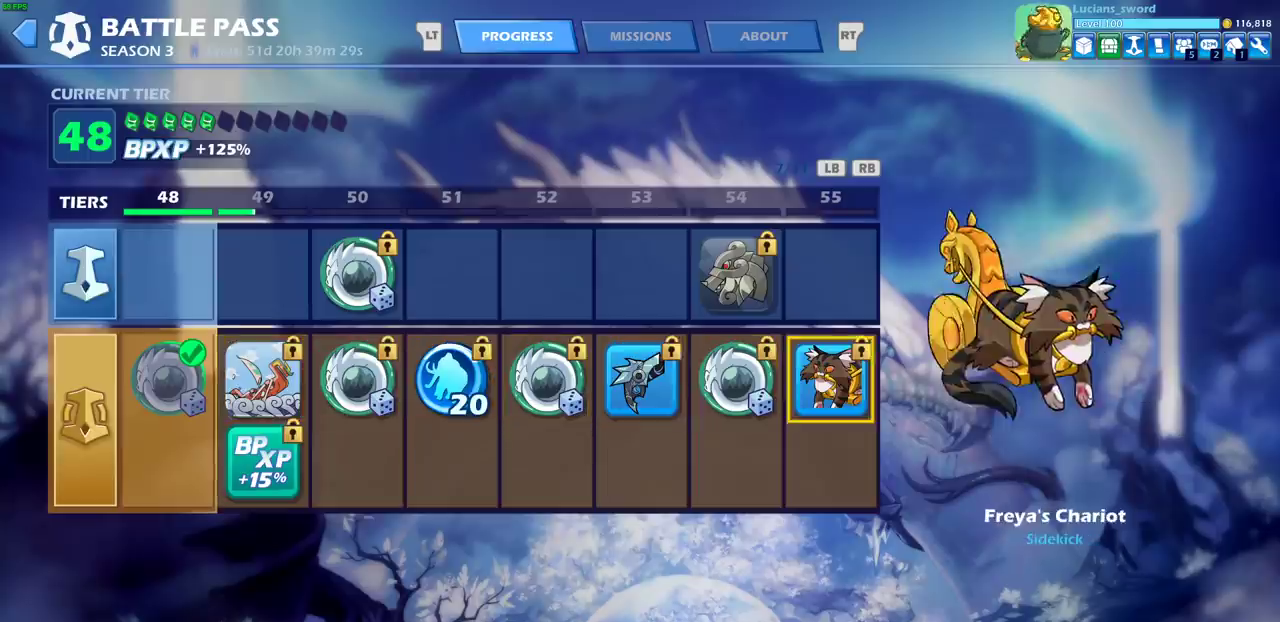
{"dt_ms": 500, "buttons": [], "left_stick": "center", "right_stick": "center", "events": [[50, "DPAD_RIGHT", "up"], [250, "DPAD_RIGHT", "down"], [367, "DPAD_RIGHT", "up"]]}
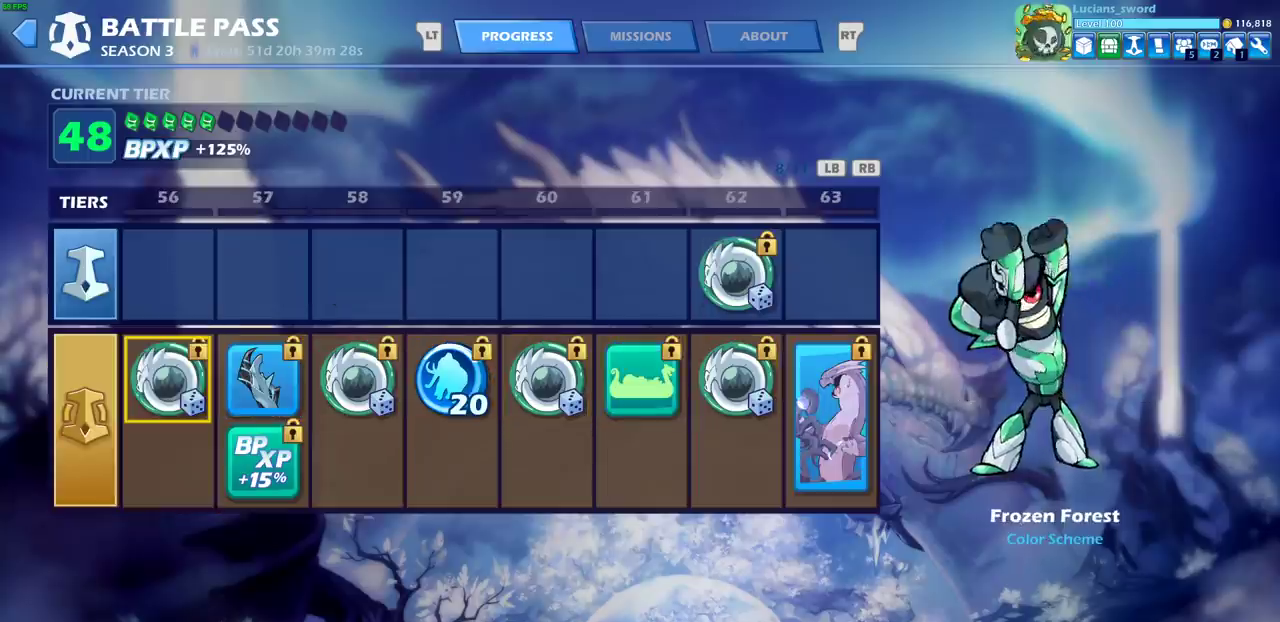
{"dt_ms": 600, "buttons": ["DPAD_RIGHT"], "left_stick": "center", "right_stick": "center", "events": [[533, "DPAD_RIGHT", "down"]]}
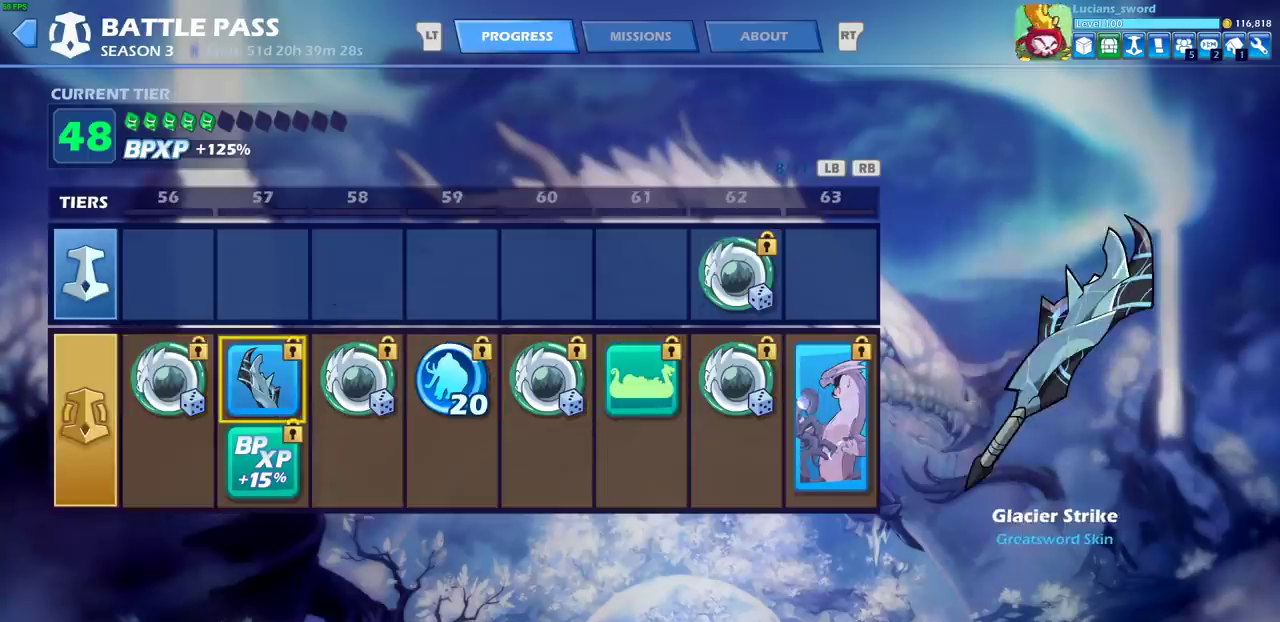
{"dt_ms": 400, "buttons": ["DPAD_RIGHT"], "left_stick": "center", "right_stick": "center", "events": [[50, "DPAD_RIGHT", "up"], [183, "DPAD_RIGHT", "down"], [283, "DPAD_RIGHT", "up"], [367, "DPAD_RIGHT", "down"]]}
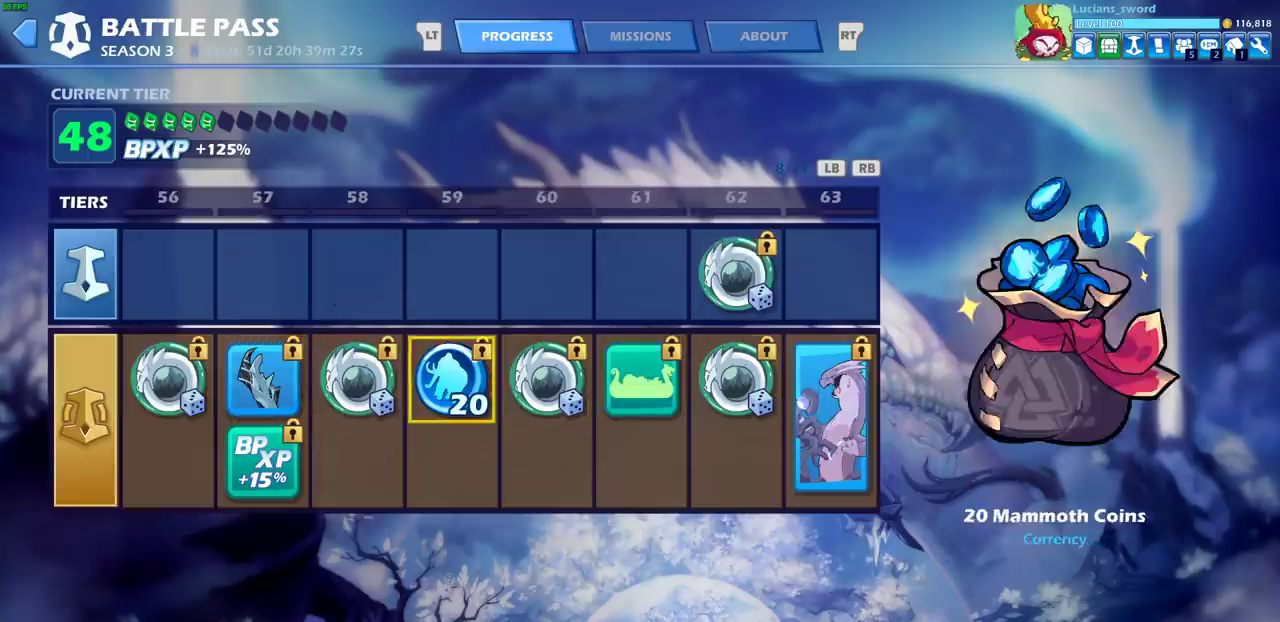
{"dt_ms": 300, "buttons": ["DPAD_RIGHT"], "left_stick": "center", "right_stick": "center", "events": [[50, "DPAD_RIGHT", "up"], [117, "DPAD_RIGHT", "down"], [200, "DPAD_RIGHT", "up"], [267, "DPAD_RIGHT", "down"]]}
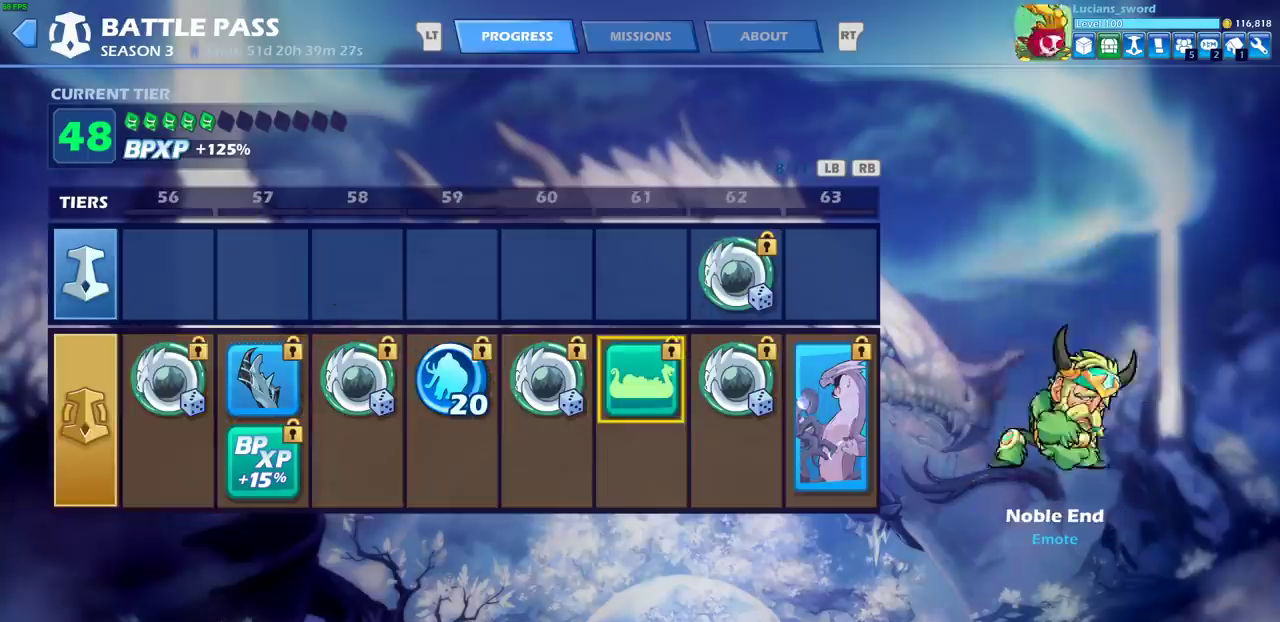
{"dt_ms": 700, "buttons": ["DPAD_RIGHT"], "left_stick": "center", "right_stick": "center", "events": [[67, "DPAD_RIGHT", "up"], [667, "DPAD_RIGHT", "down"]]}
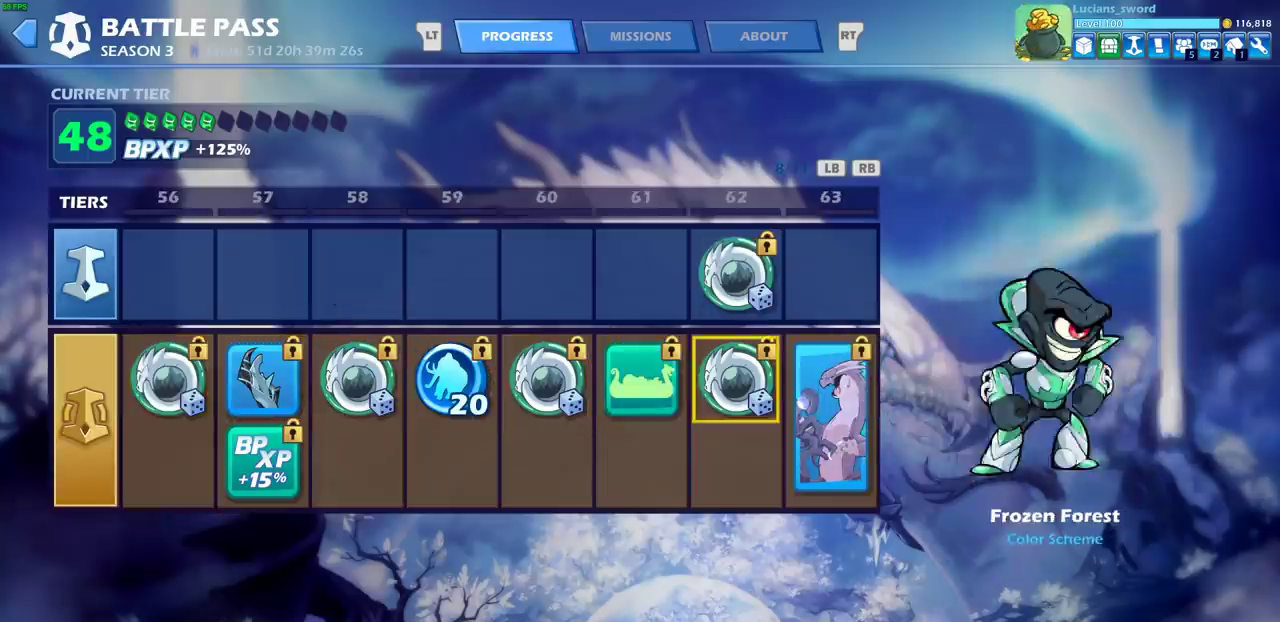
{"dt_ms": 400, "buttons": ["DPAD_RIGHT"], "left_stick": "center", "right_stick": "center", "events": [[67, "DPAD_RIGHT", "up"], [167, "DPAD_RIGHT", "down"], [267, "DPAD_RIGHT", "up"], [367, "DPAD_RIGHT", "down"]]}
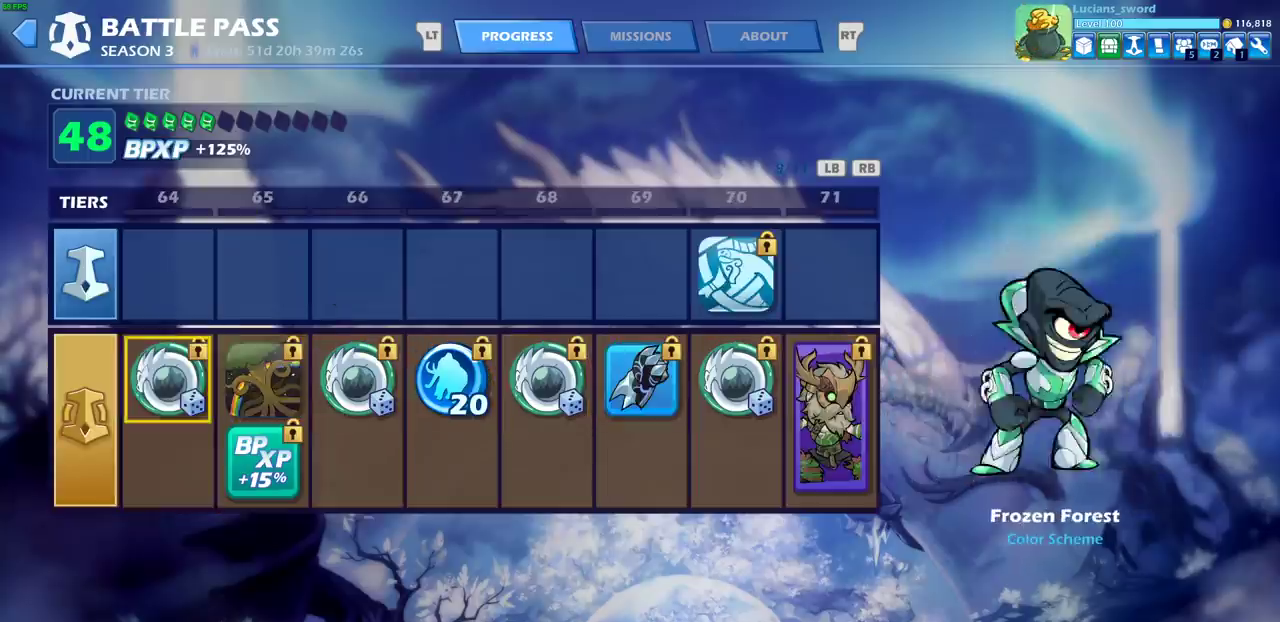
{"dt_ms": 600, "buttons": ["DPAD_RIGHT"], "left_stick": "center", "right_stick": "center", "events": [[33, "DPAD_RIGHT", "up"], [400, "DPAD_RIGHT", "down"], [500, "DPAD_RIGHT", "up"], [583, "DPAD_RIGHT", "down"]]}
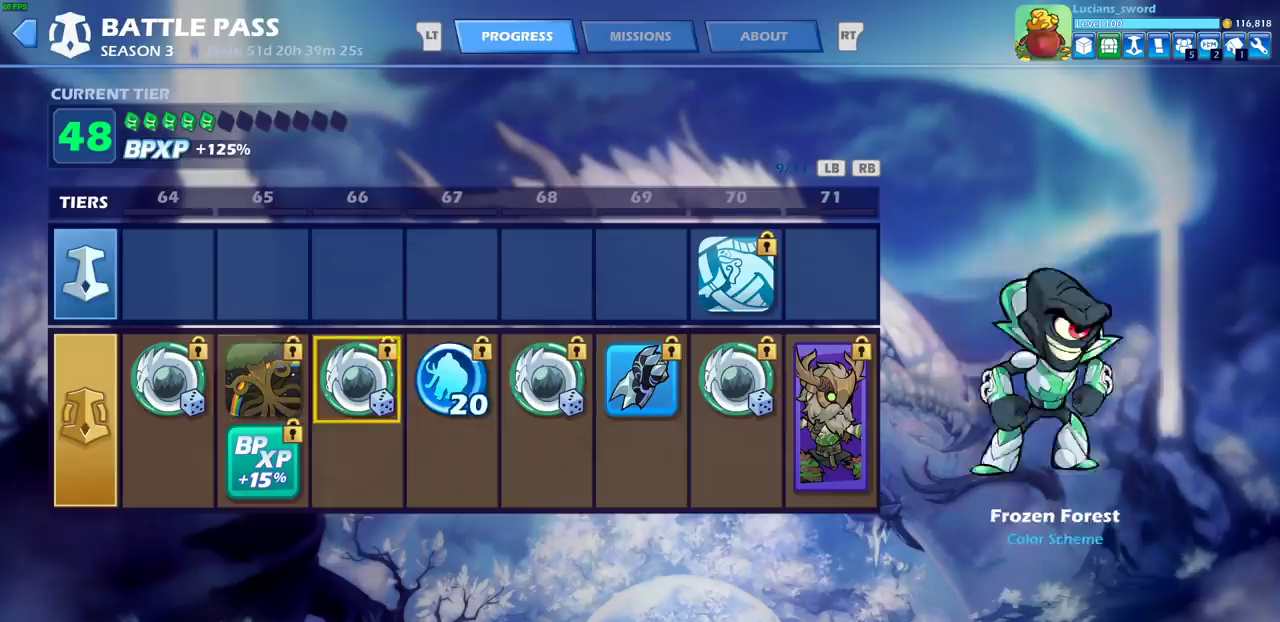
{"dt_ms": 300, "buttons": [], "left_stick": "center", "right_stick": "center", "events": [[67, "DPAD_RIGHT", "up"], [167, "DPAD_RIGHT", "down"], [250, "DPAD_RIGHT", "up"]]}